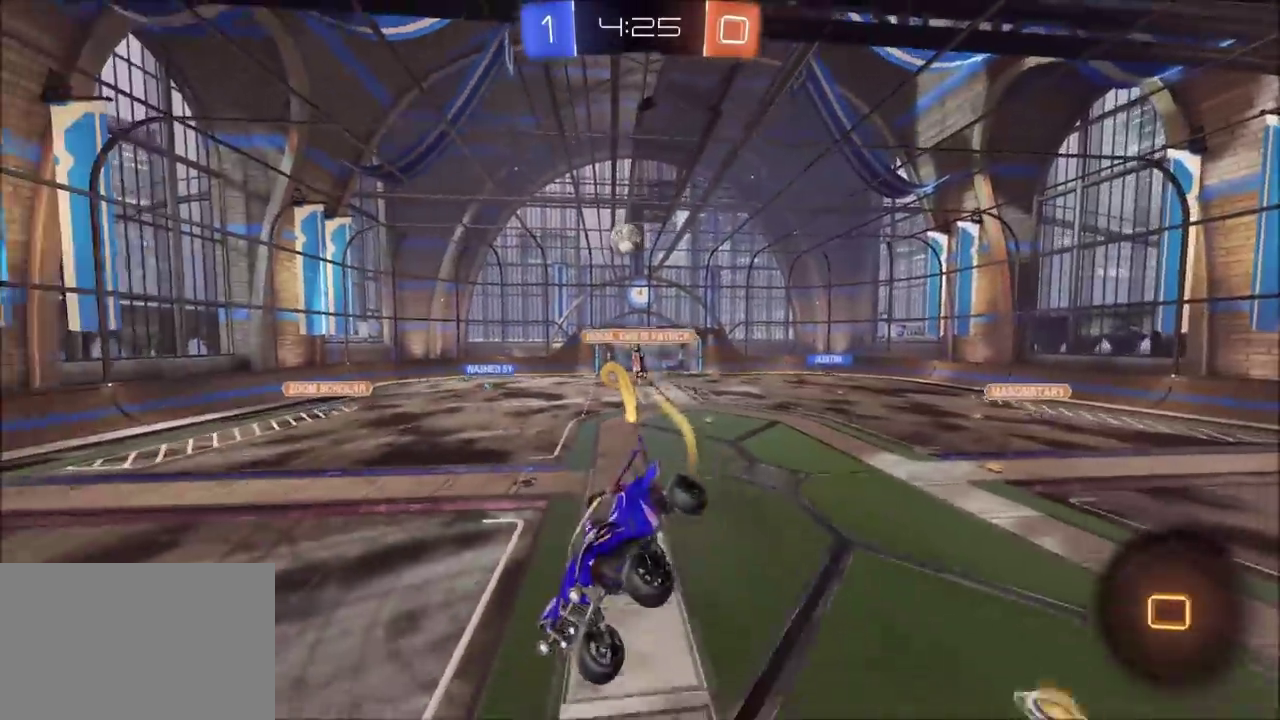
Gameplay with a controller (PlayStation layout); each line is a JSON object with the inputs held at the frame after it. "events" lists button and stick changes between this image and that frame as [ms after this image, input, new state], when the widget could be followed in between. Not read: L1 L3 R1 R3.
{"buttons": ["R2"], "left_stick": "center", "right_stick": "center", "events": [[50, "left_stick", "center"], [317, "left_stick", "left"], [450, "left_stick", "center"]]}
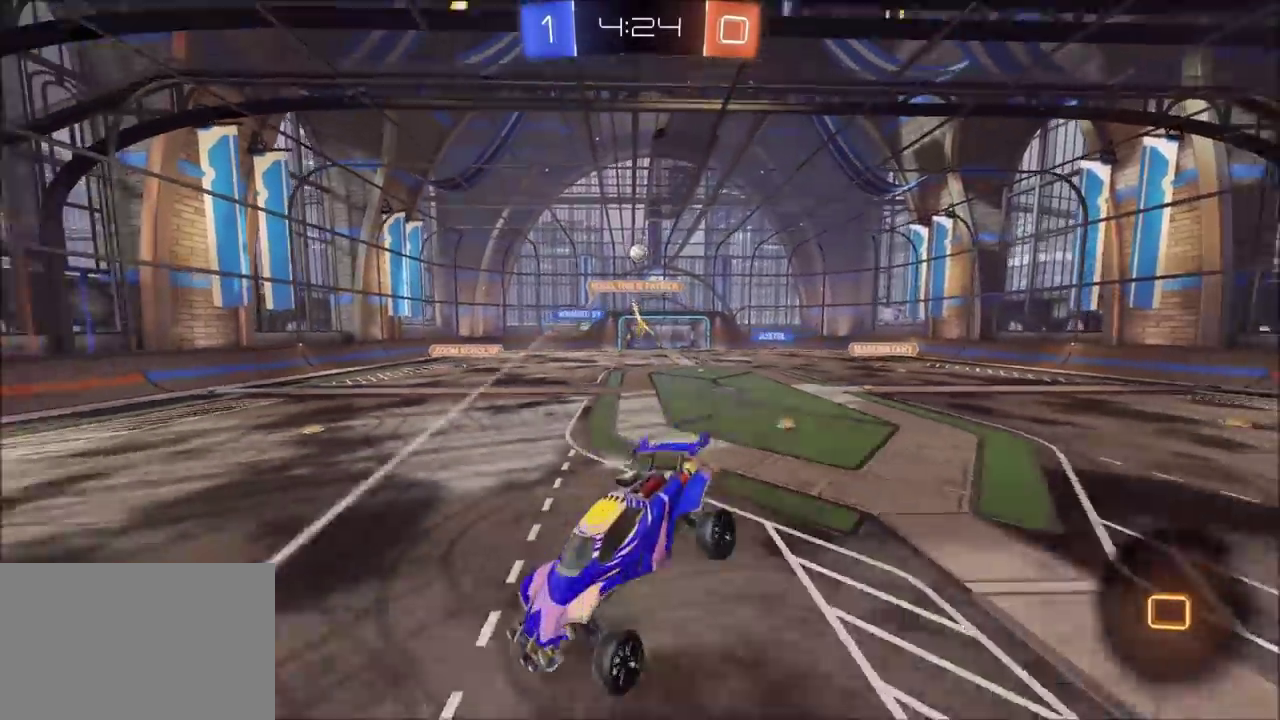
{"buttons": ["R2"], "left_stick": "up-right", "right_stick": "center", "events": [[100, "R2", "up"], [100, "left_stick", "left"], [200, "left_stick", "down-left"], [283, "left_stick", "center"], [383, "R2", "down"], [417, "left_stick", "right"], [500, "left_stick", "up-right"]]}
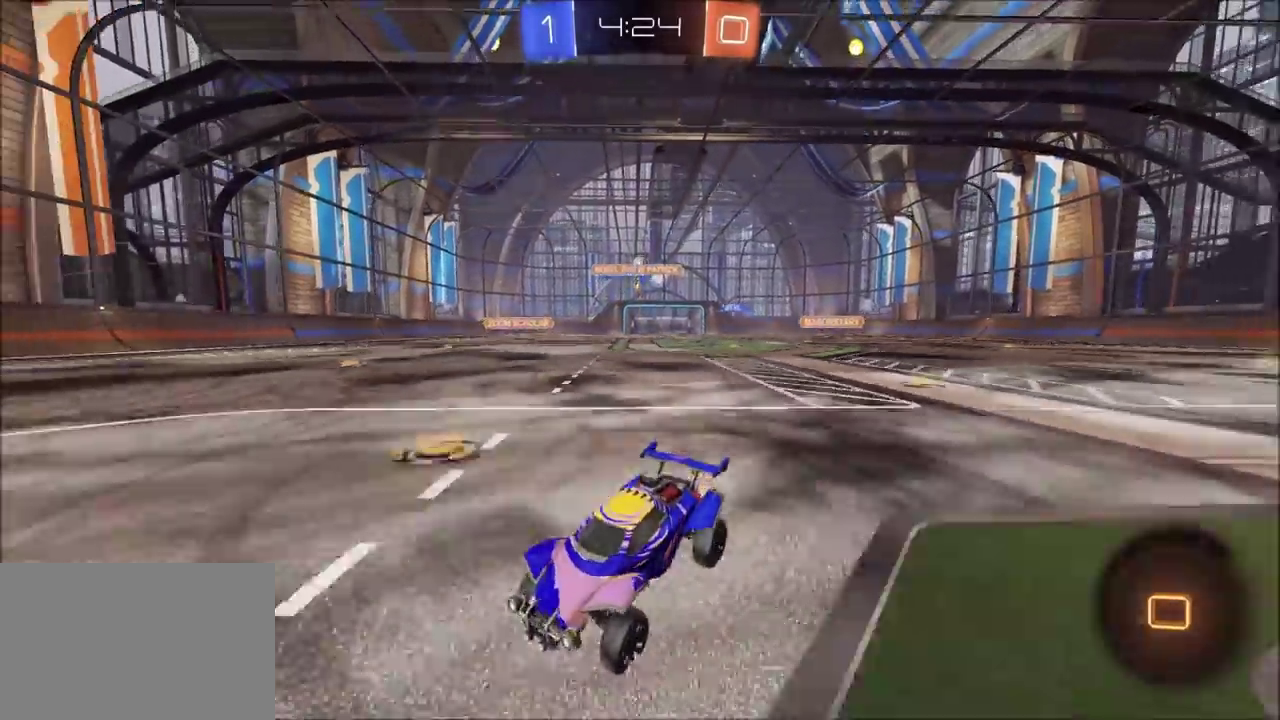
{"buttons": ["CIRCLE", "R2"], "left_stick": "left", "right_stick": "center", "events": [[67, "left_stick", "right"], [300, "left_stick", "up-right"], [367, "left_stick", "center"], [483, "CIRCLE", "down"], [483, "left_stick", "left"]]}
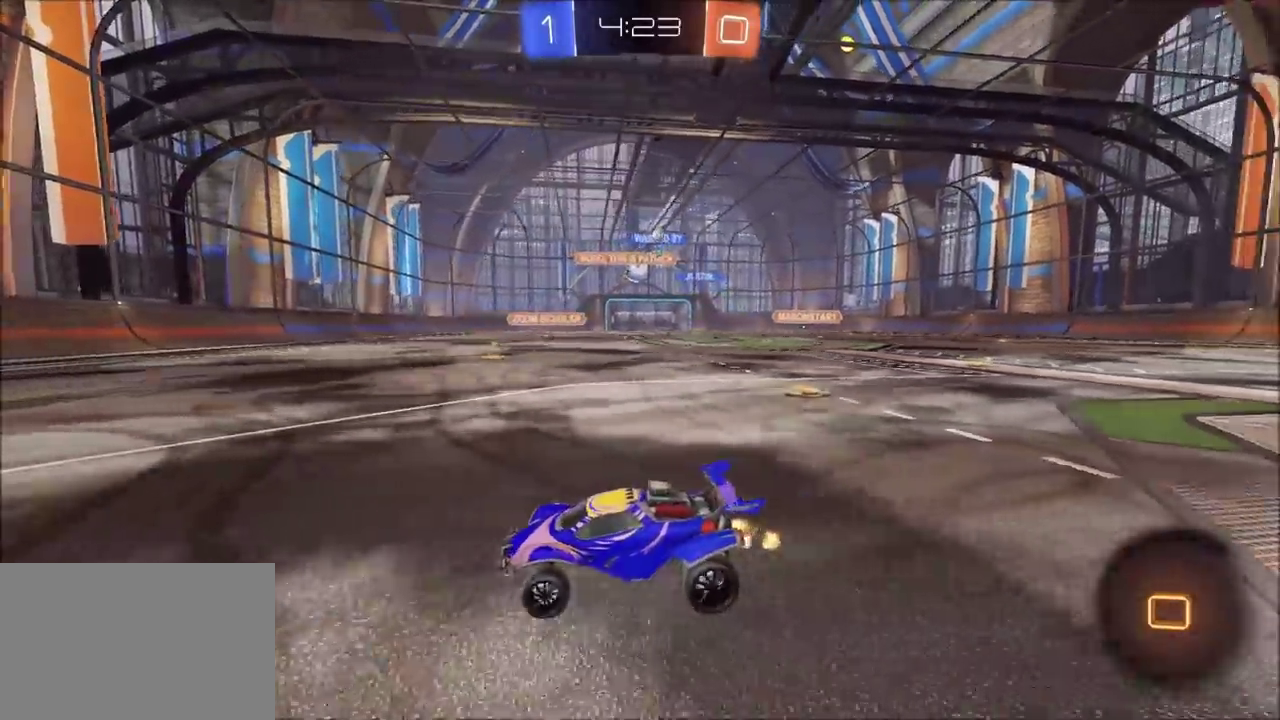
{"buttons": ["CIRCLE", "R2"], "left_stick": "center", "right_stick": "center", "events": [[100, "TRIANGLE", "down"], [150, "left_stick", "center"], [217, "TRIANGLE", "up"], [333, "TRIANGLE", "down"], [433, "TRIANGLE", "up"]]}
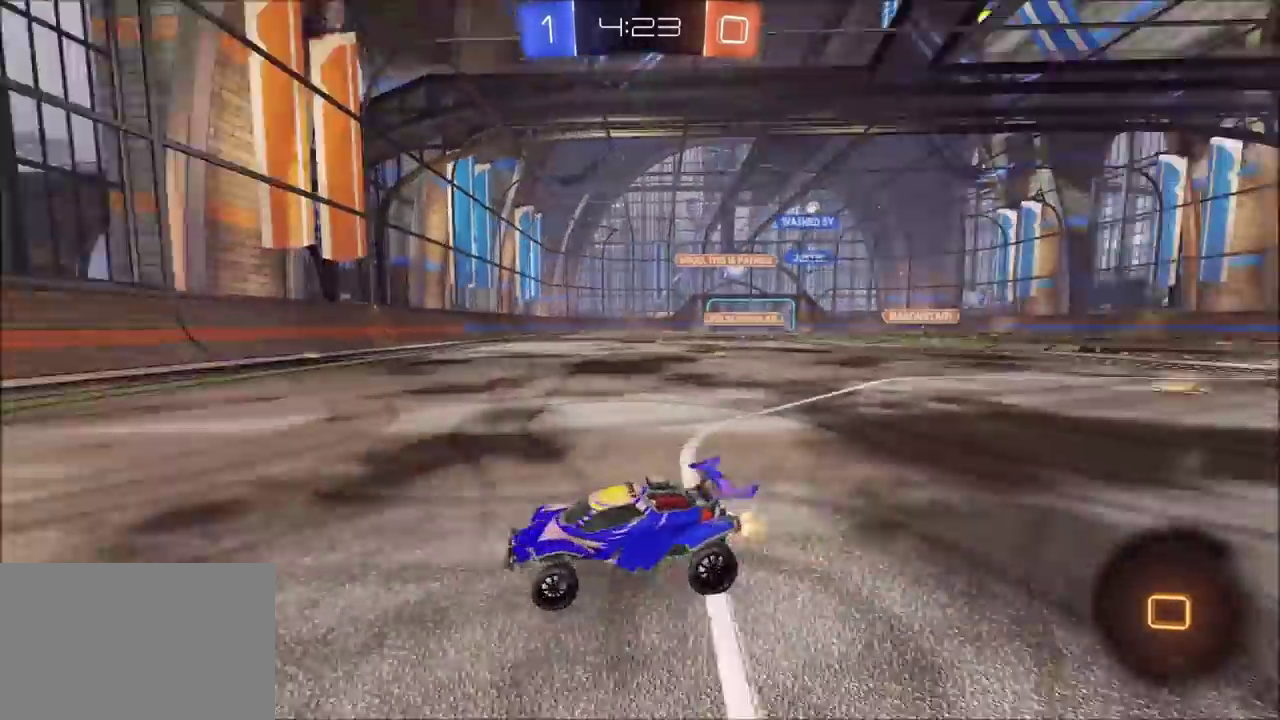
{"buttons": ["R2"], "left_stick": "right", "right_stick": "center", "events": [[17, "CIRCLE", "up"], [300, "left_stick", "right"]]}
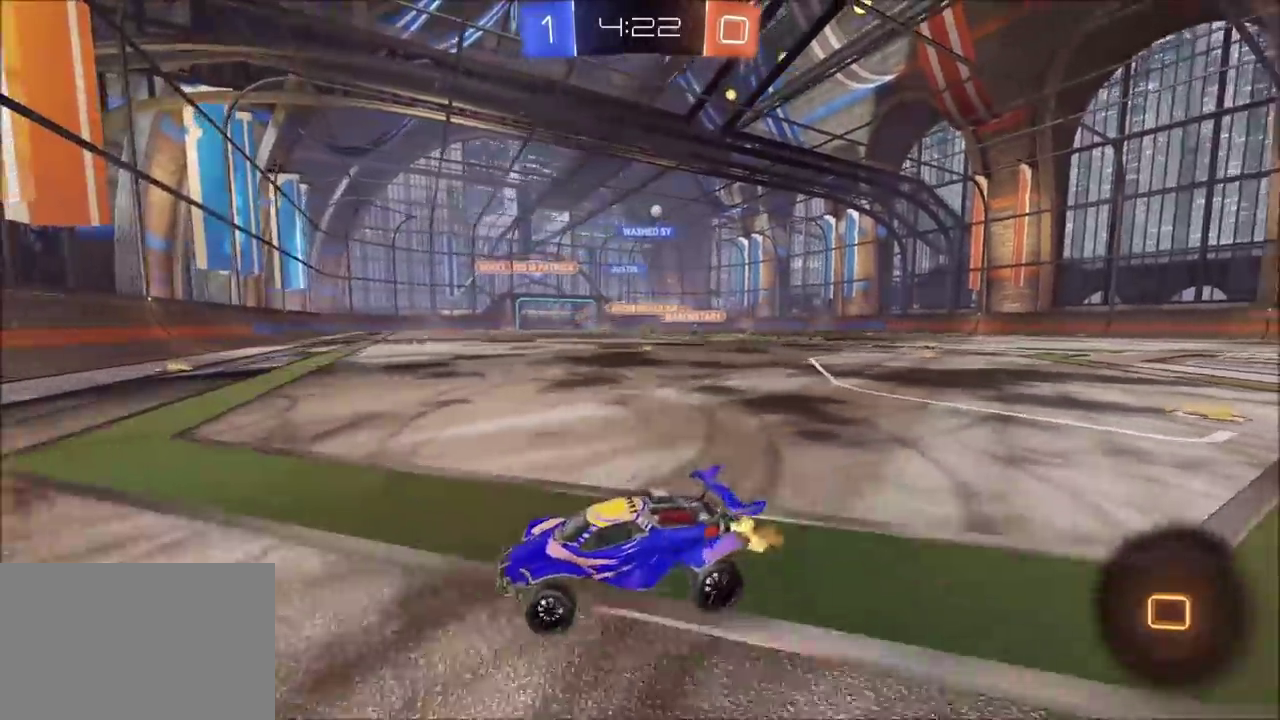
{"buttons": ["R2"], "left_stick": "up-right", "right_stick": "center", "events": [[467, "left_stick", "up-right"]]}
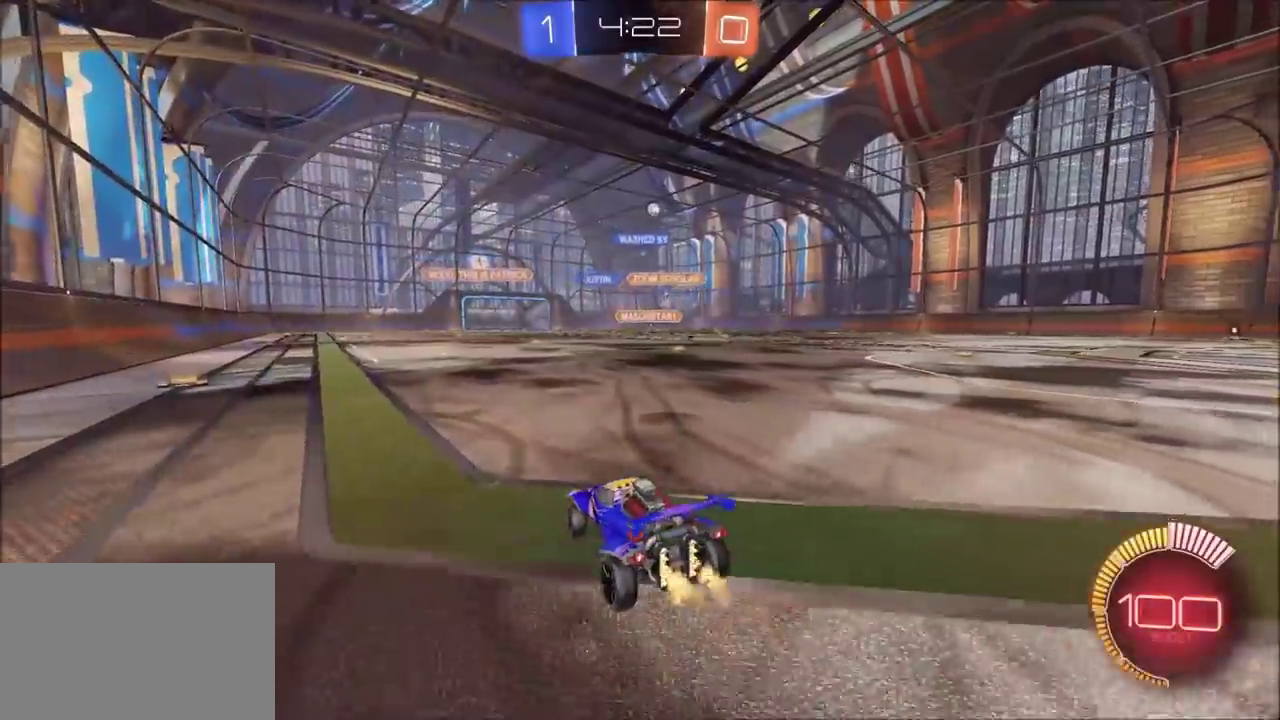
{"buttons": ["R2"], "left_stick": "up-right", "right_stick": "center", "events": [[217, "left_stick", "center"], [367, "left_stick", "up-right"]]}
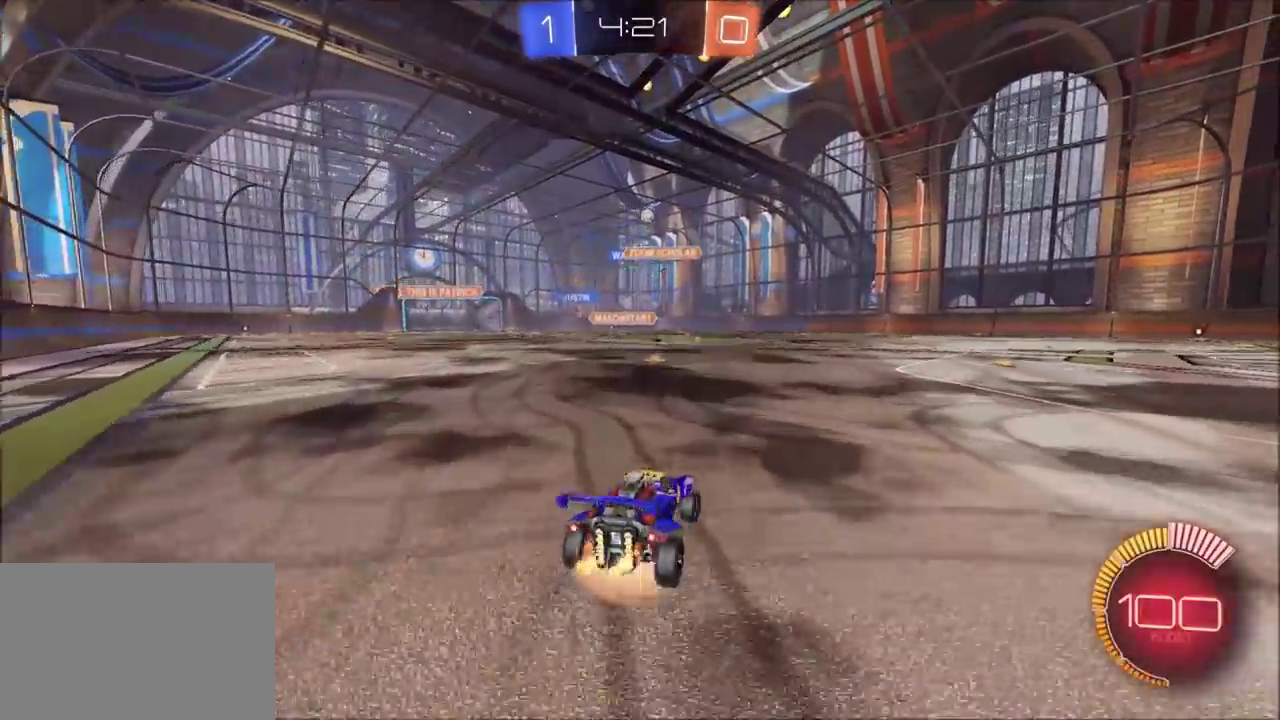
{"buttons": ["R2"], "left_stick": "down-left", "right_stick": "center", "events": [[33, "CROSS", "down"], [100, "CROSS", "up"], [100, "left_stick", "up-left"], [150, "CROSS", "down"], [250, "left_stick", "down"], [300, "CROSS", "up"], [500, "left_stick", "down-left"]]}
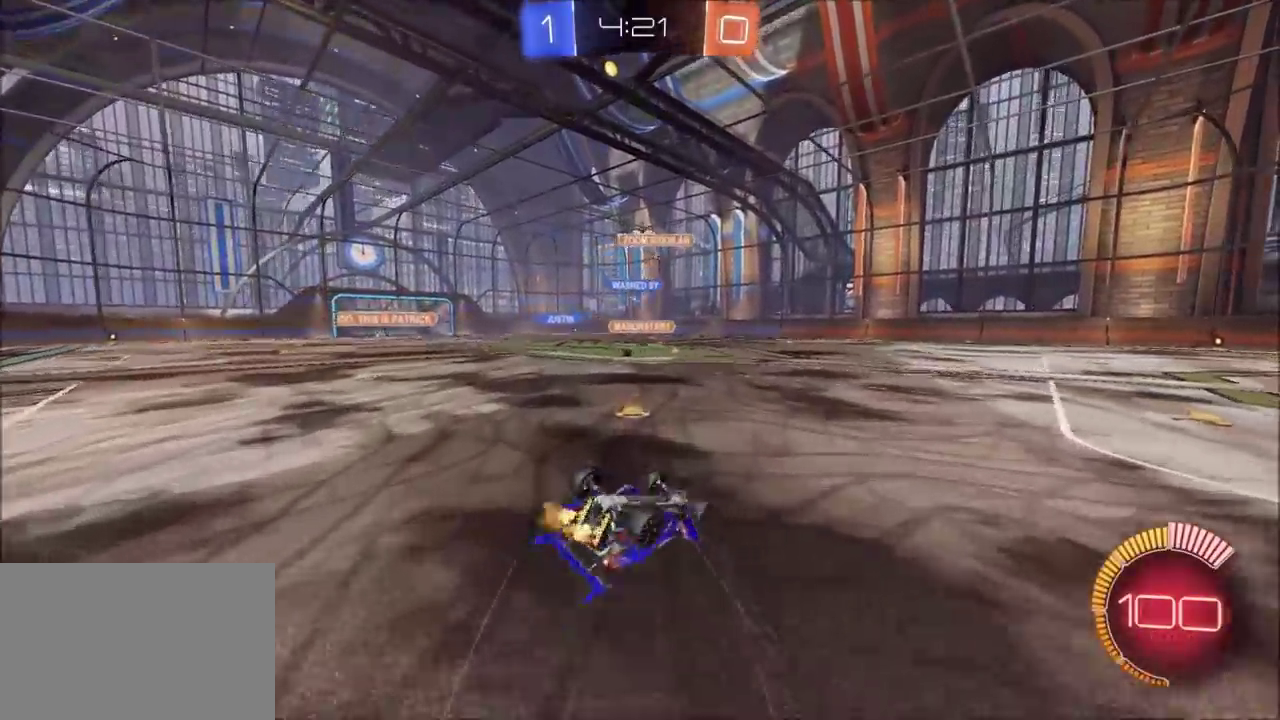
{"buttons": ["R2"], "left_stick": "left", "right_stick": "center", "events": [[183, "left_stick", "left"]]}
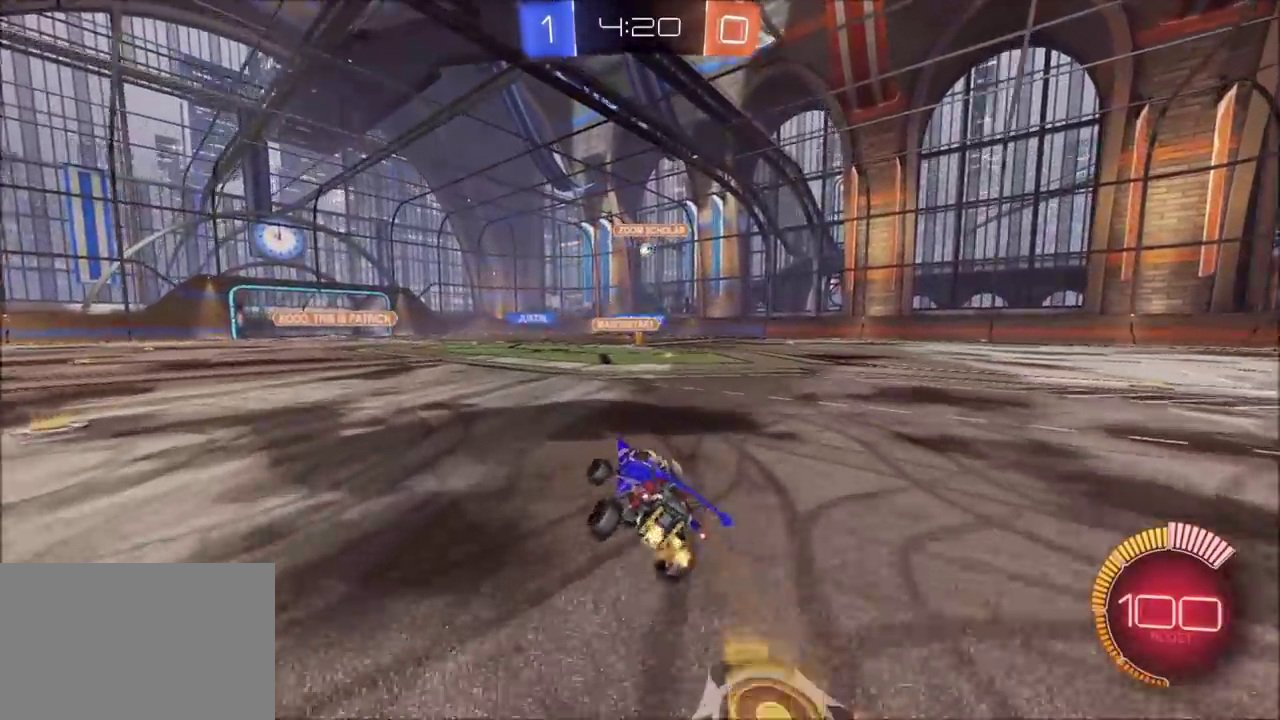
{"buttons": ["R2"], "left_stick": "center", "right_stick": "center", "events": [[100, "left_stick", "up-left"], [483, "left_stick", "center"]]}
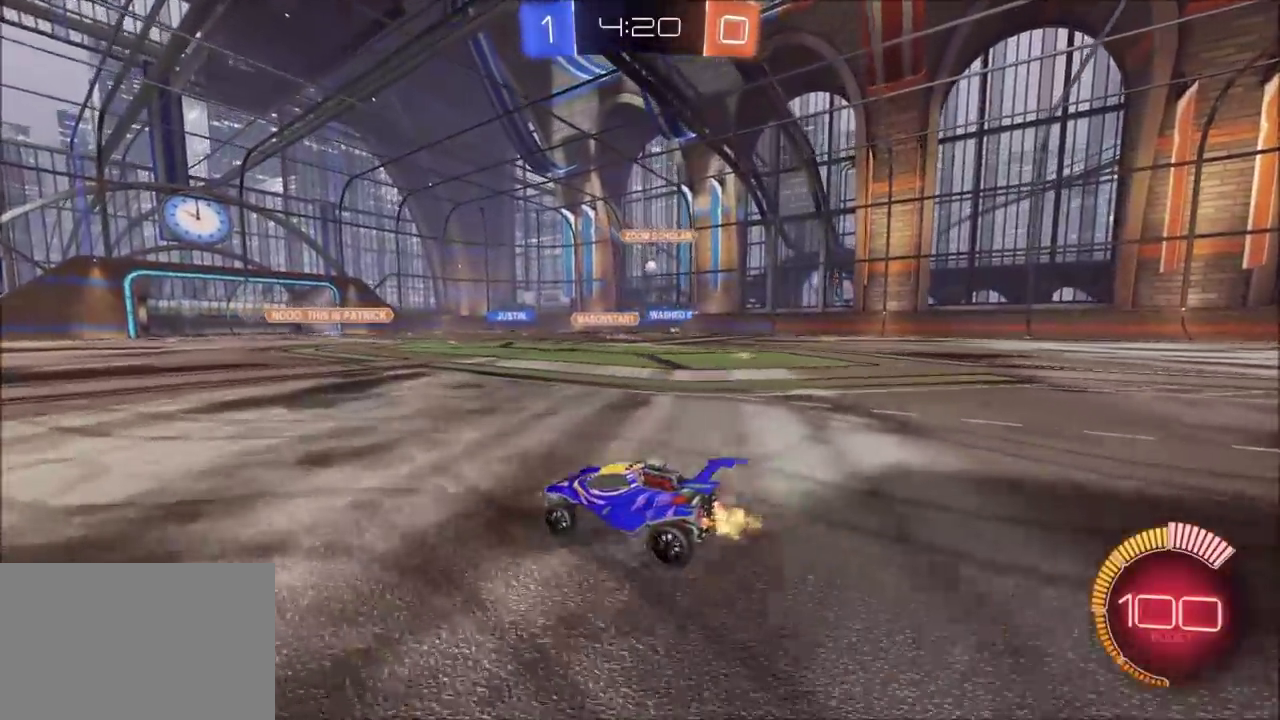
{"buttons": ["R2"], "left_stick": "right", "right_stick": "center", "events": [[100, "left_stick", "up-left"], [183, "left_stick", "center"], [467, "left_stick", "right"]]}
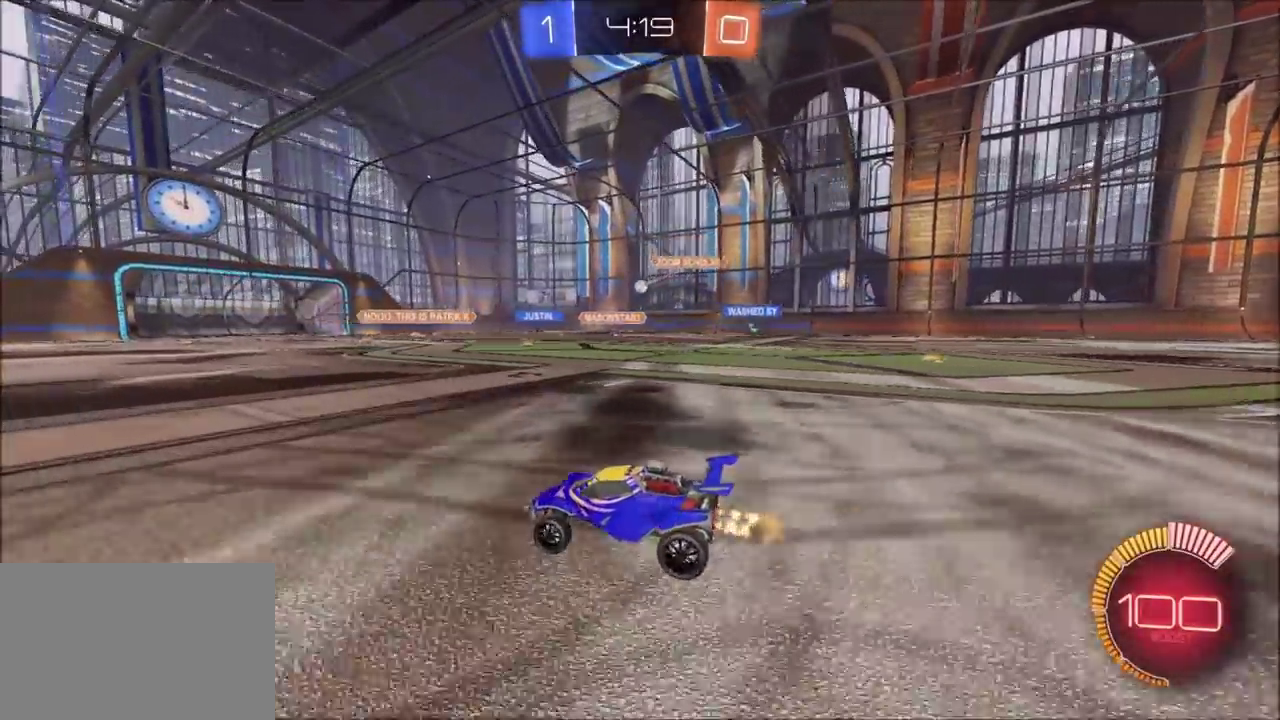
{"buttons": ["R2"], "left_stick": "up-right", "right_stick": "center", "events": [[217, "left_stick", "center"], [467, "left_stick", "up-right"]]}
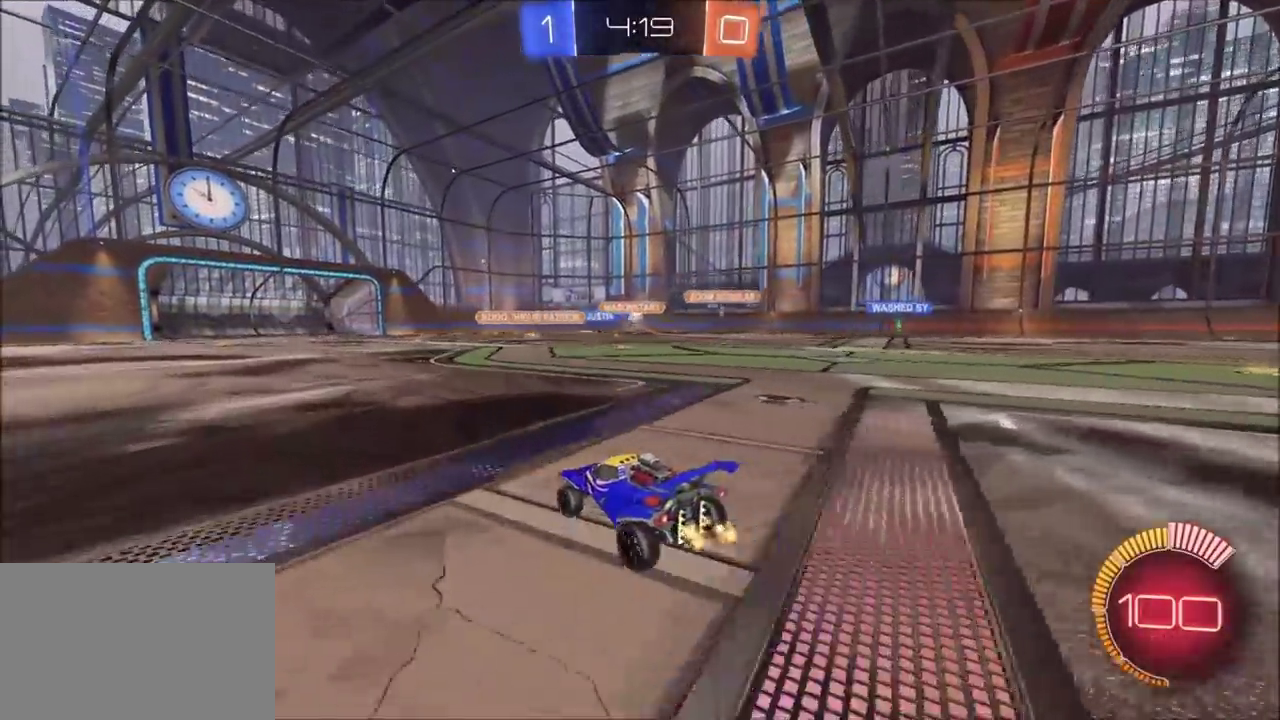
{"buttons": ["CIRCLE", "R2"], "left_stick": "center", "right_stick": "center", "events": [[117, "left_stick", "center"], [433, "CIRCLE", "down"]]}
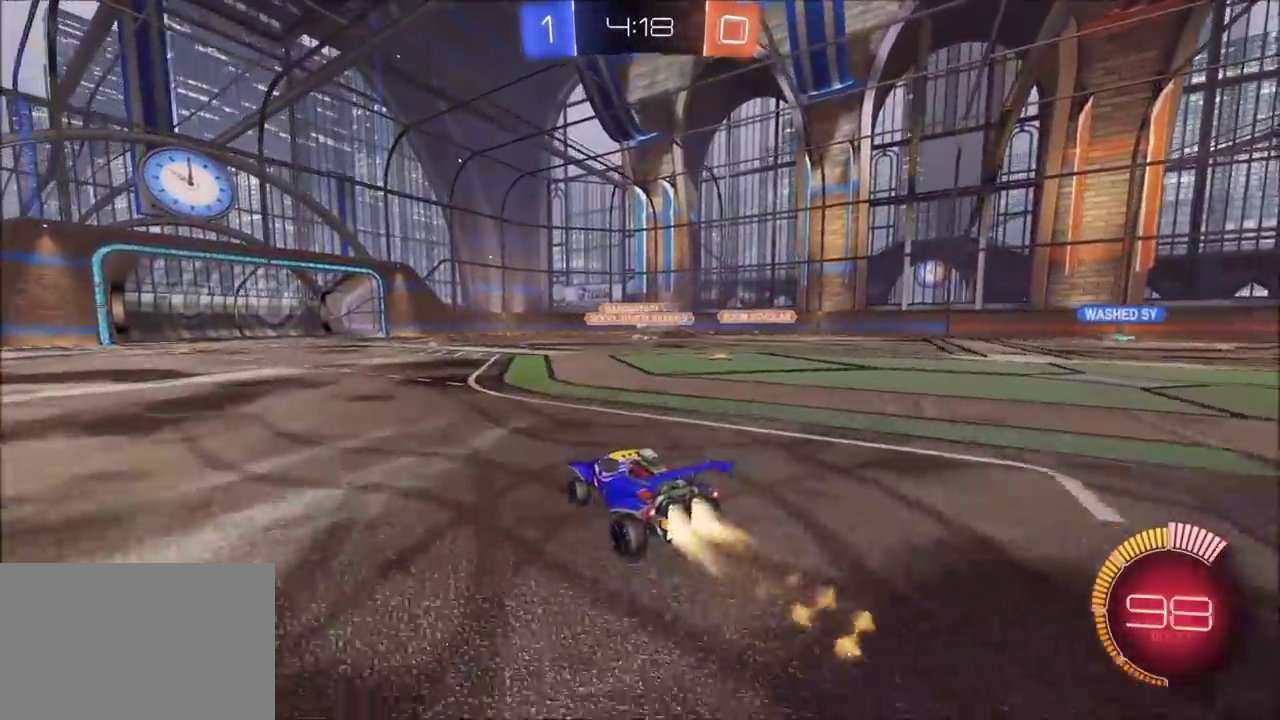
{"buttons": ["R2"], "left_stick": "center", "right_stick": "center", "events": [[17, "left_stick", "left"], [267, "left_stick", "center"], [333, "left_stick", "up-right"], [450, "left_stick", "center"], [467, "CIRCLE", "up"]]}
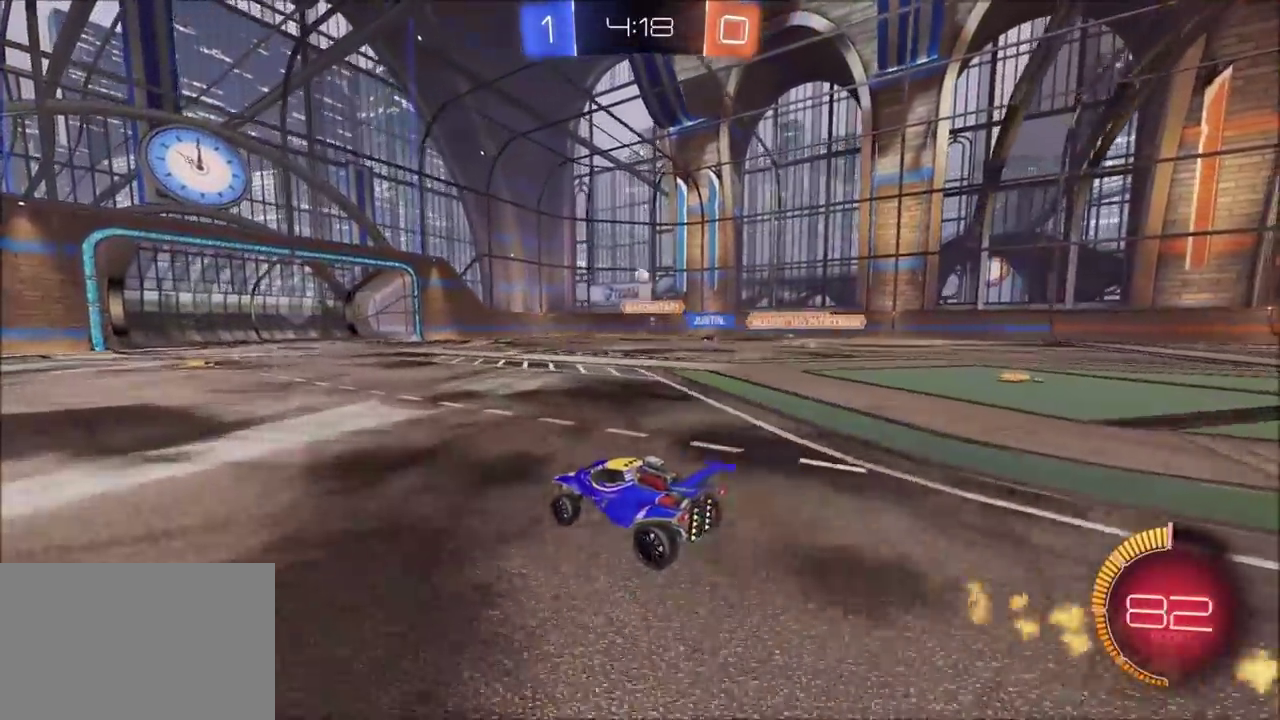
{"buttons": ["R2"], "left_stick": "center", "right_stick": "center", "events": [[83, "left_stick", "left"], [267, "left_stick", "center"], [350, "left_stick", "up-right"], [483, "left_stick", "center"]]}
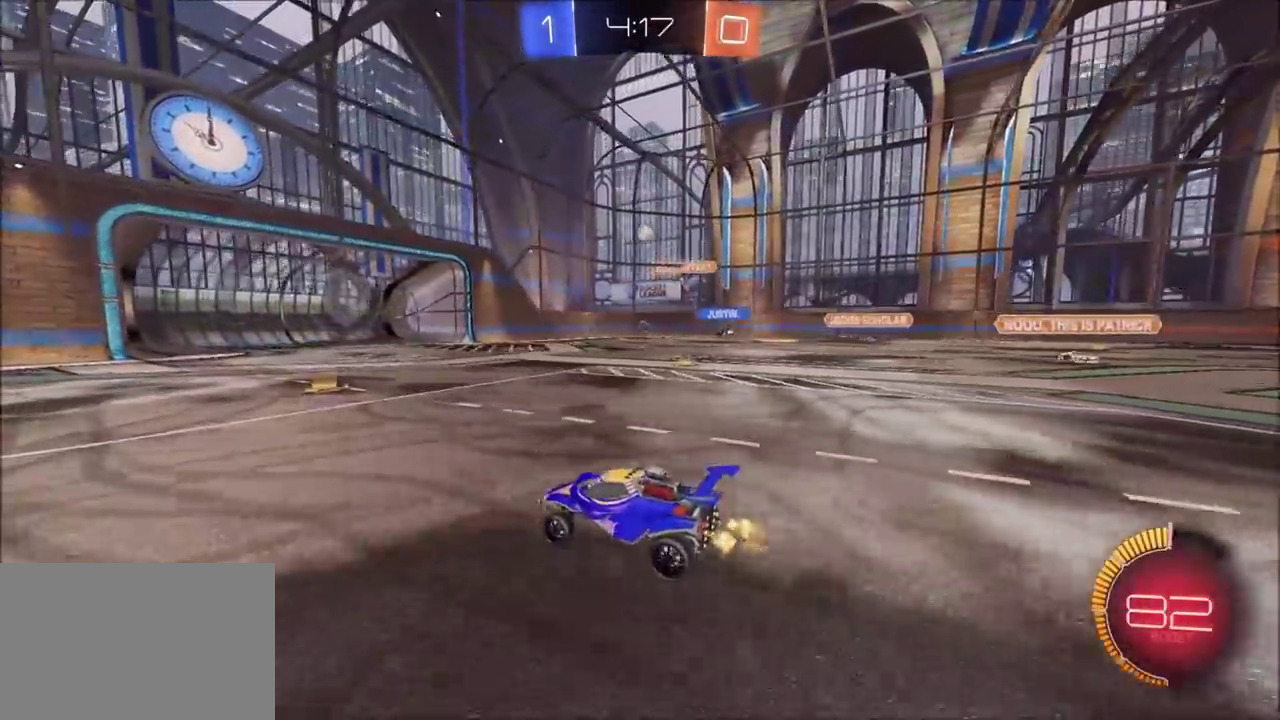
{"buttons": ["R2"], "left_stick": "left", "right_stick": "center", "events": [[50, "left_stick", "left"], [233, "left_stick", "center"], [467, "left_stick", "left"]]}
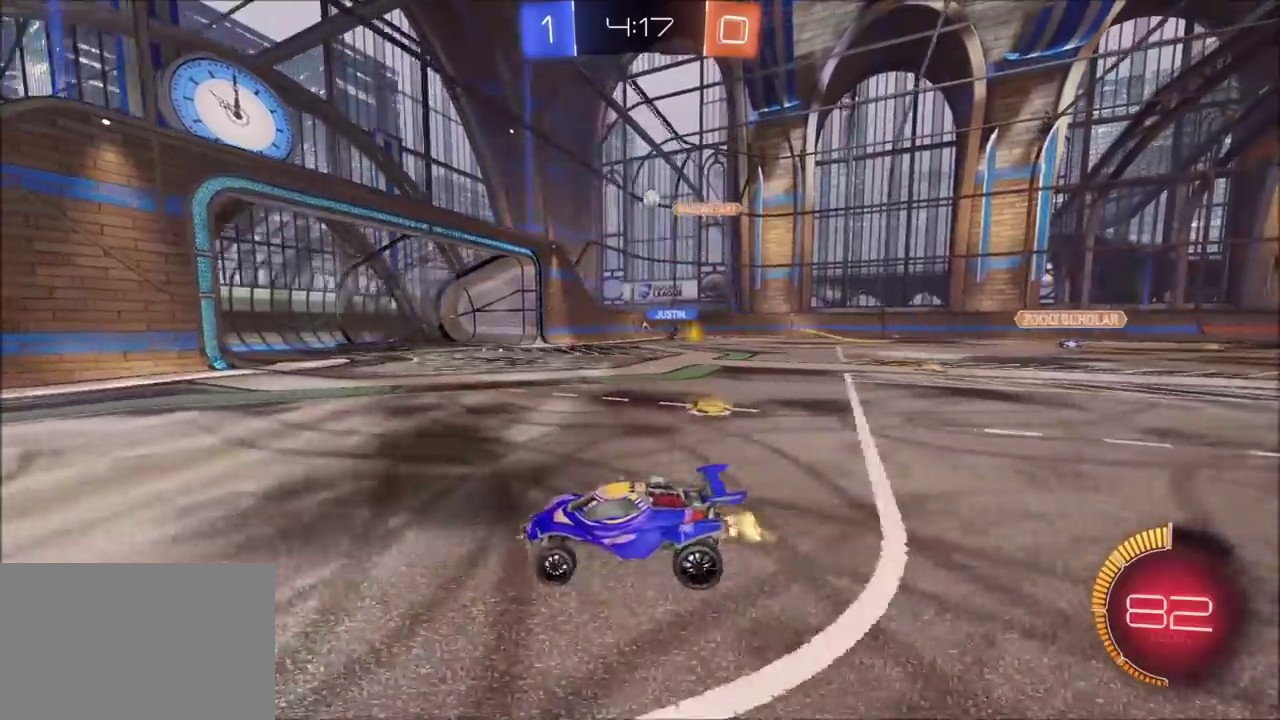
{"buttons": ["R2"], "left_stick": "right", "right_stick": "center", "events": [[33, "left_stick", "center"], [350, "left_stick", "right"]]}
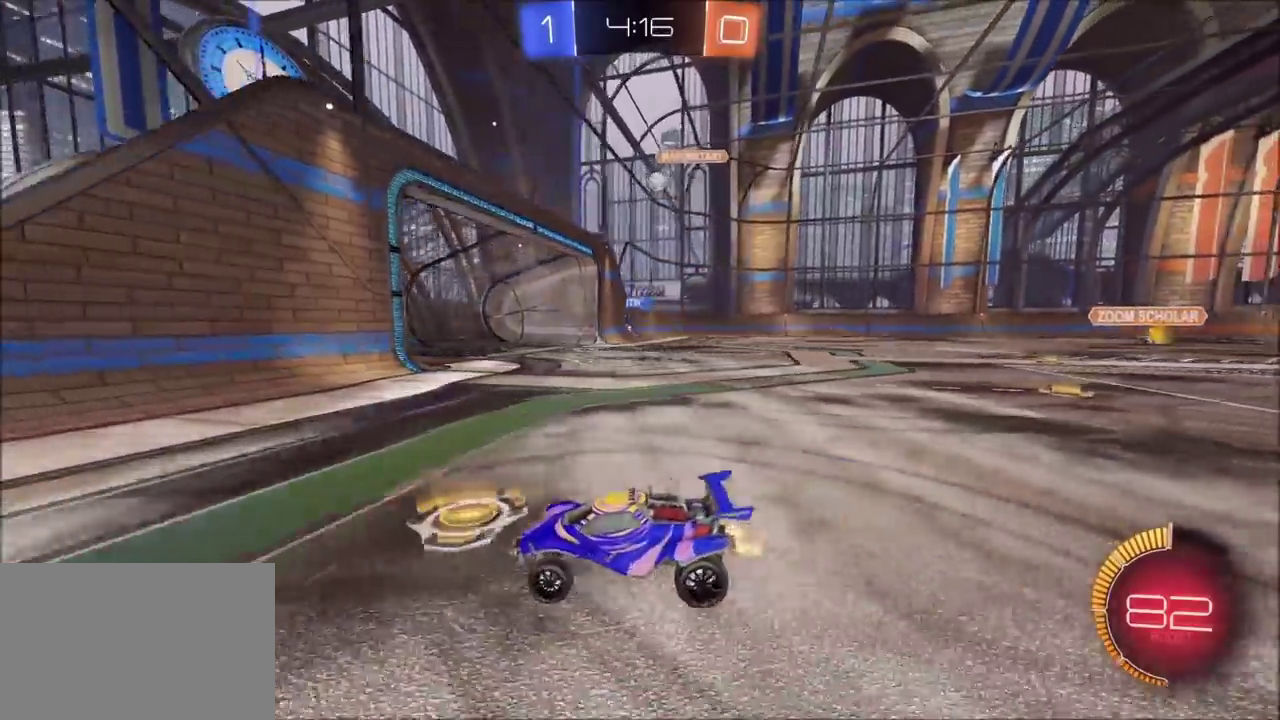
{"buttons": ["R2"], "left_stick": "right", "right_stick": "center", "events": []}
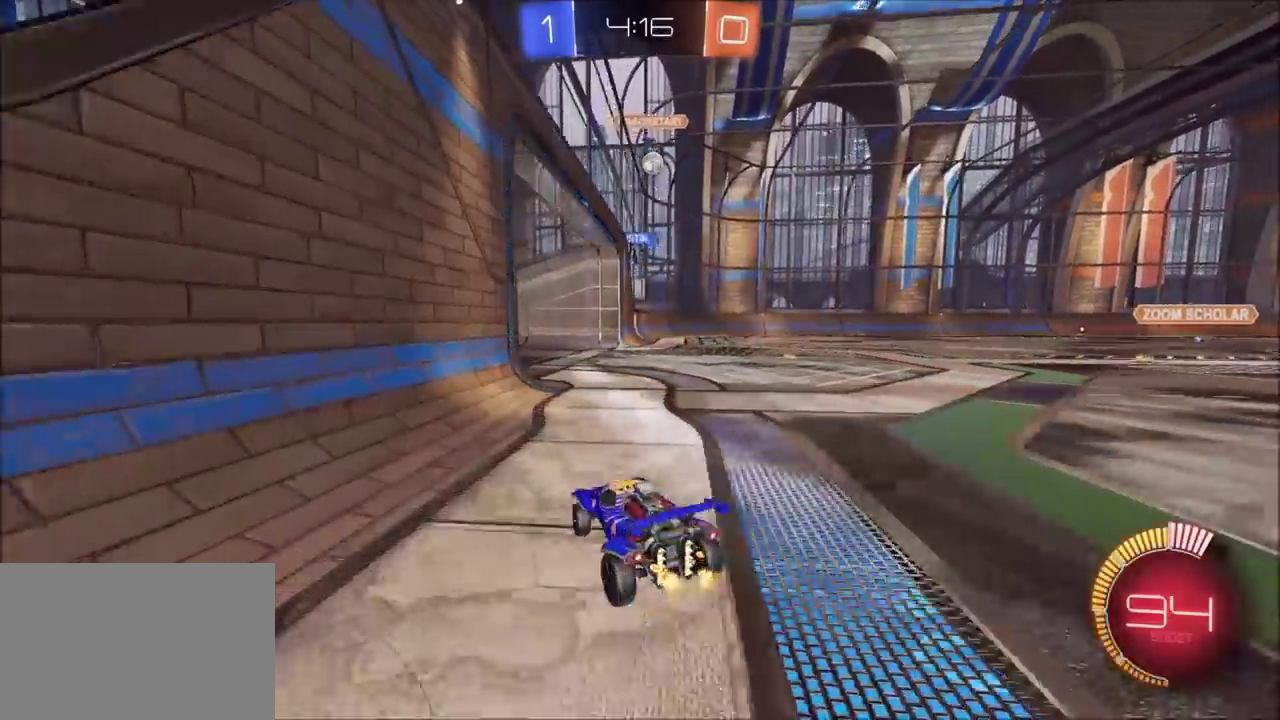
{"buttons": ["R2"], "left_stick": "up-right", "right_stick": "center", "events": [[17, "left_stick", "up-right"], [67, "left_stick", "center"], [233, "left_stick", "up-right"]]}
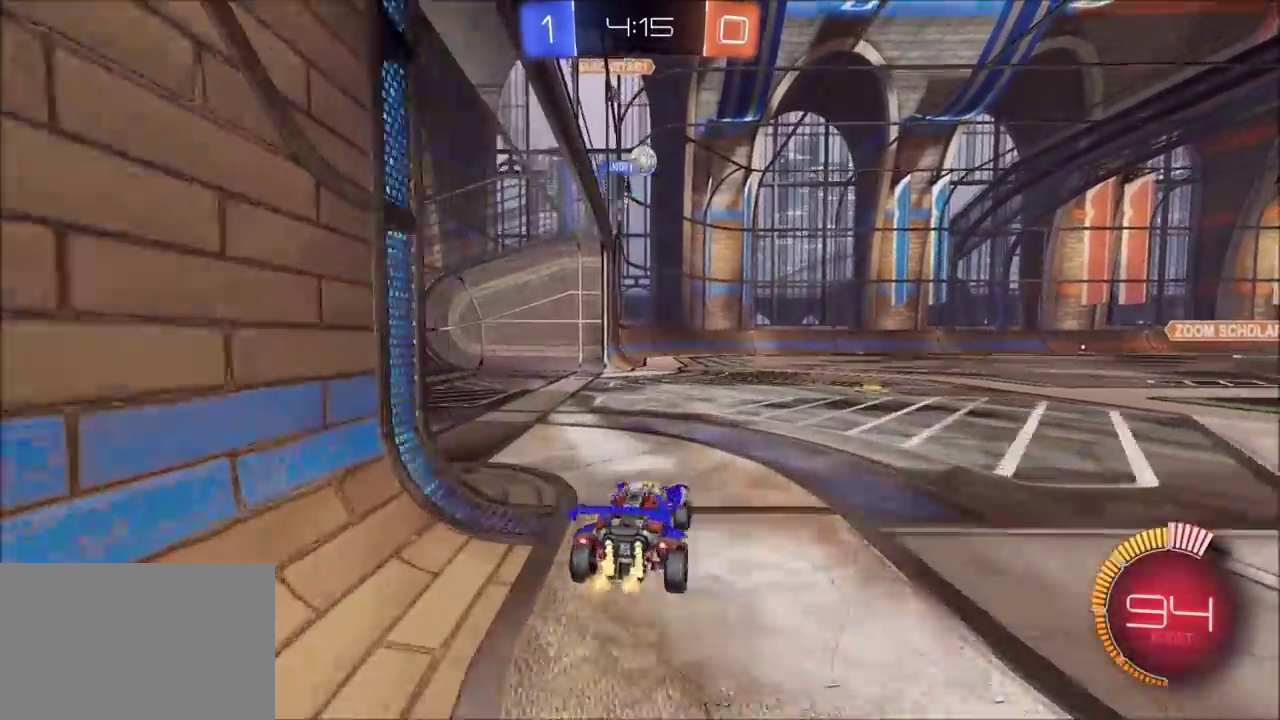
{"buttons": ["R2"], "left_stick": "up-right", "right_stick": "center", "events": [[267, "CIRCLE", "down"], [433, "CIRCLE", "up"]]}
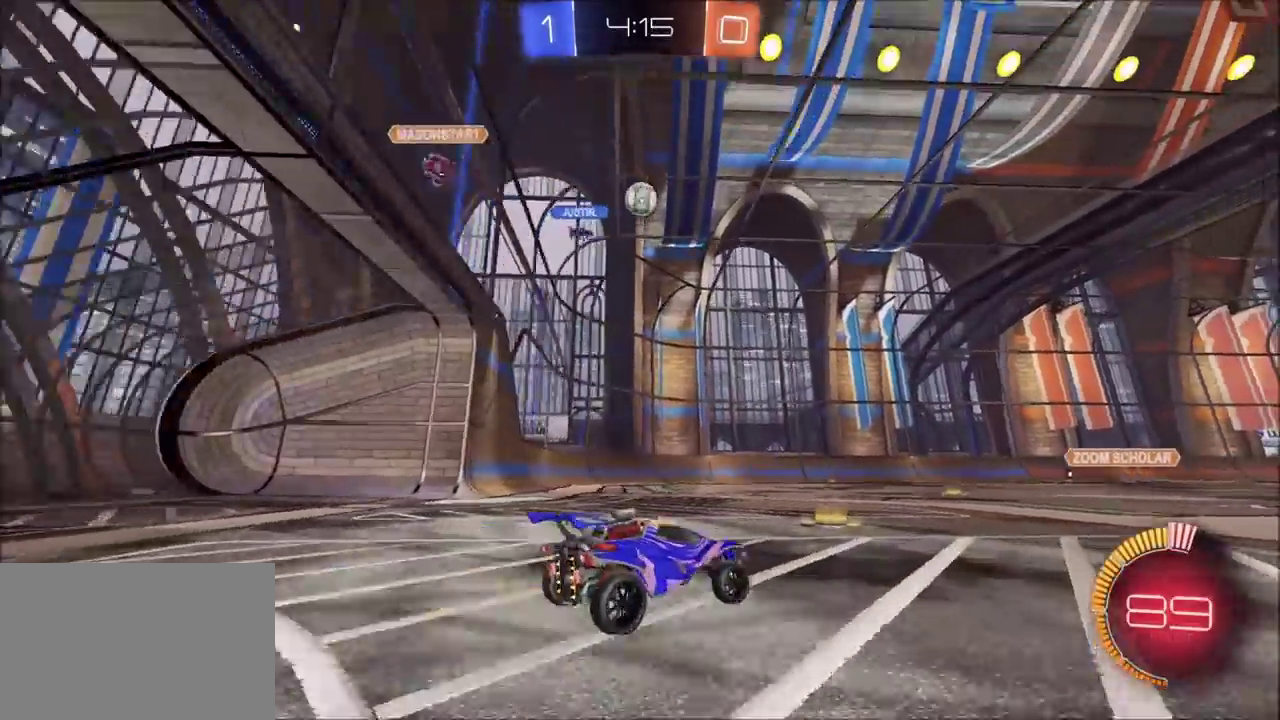
{"buttons": ["R2"], "left_stick": "center", "right_stick": "center", "events": [[333, "left_stick", "center"]]}
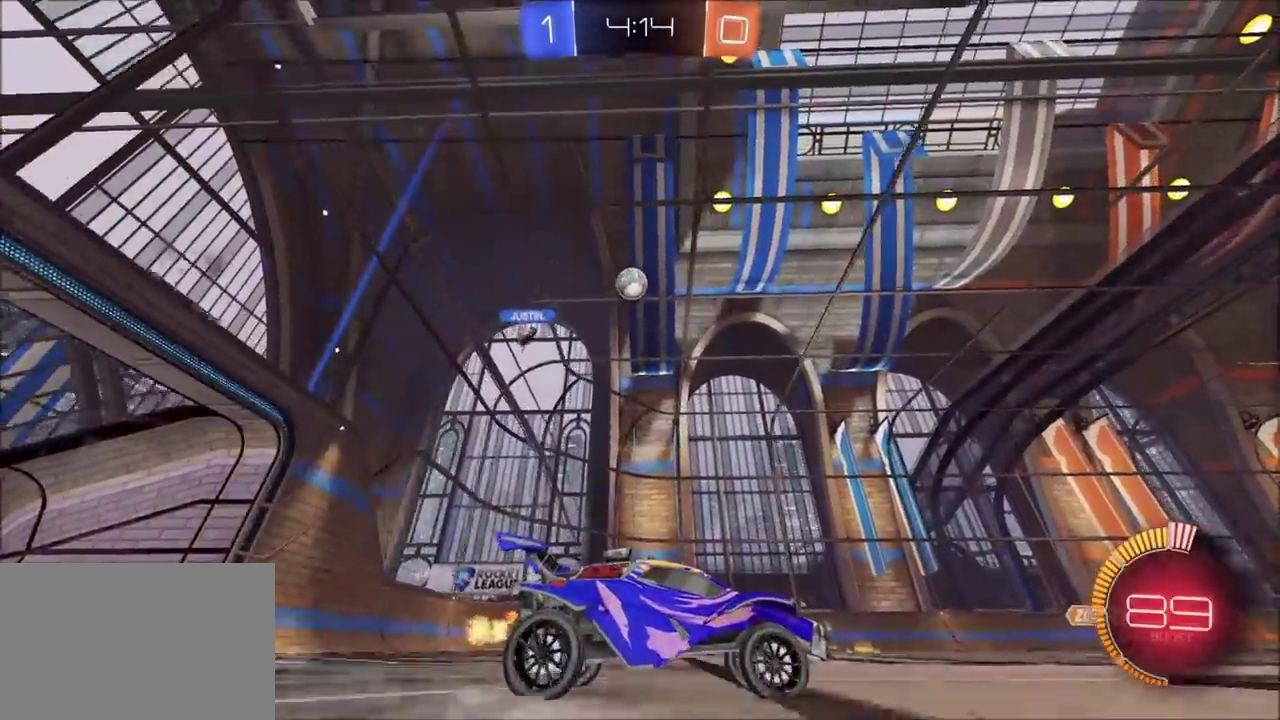
{"buttons": ["L2", "R2"], "left_stick": "center", "right_stick": "center", "events": [[333, "R2", "up"], [417, "L2", "down"], [500, "R2", "down"]]}
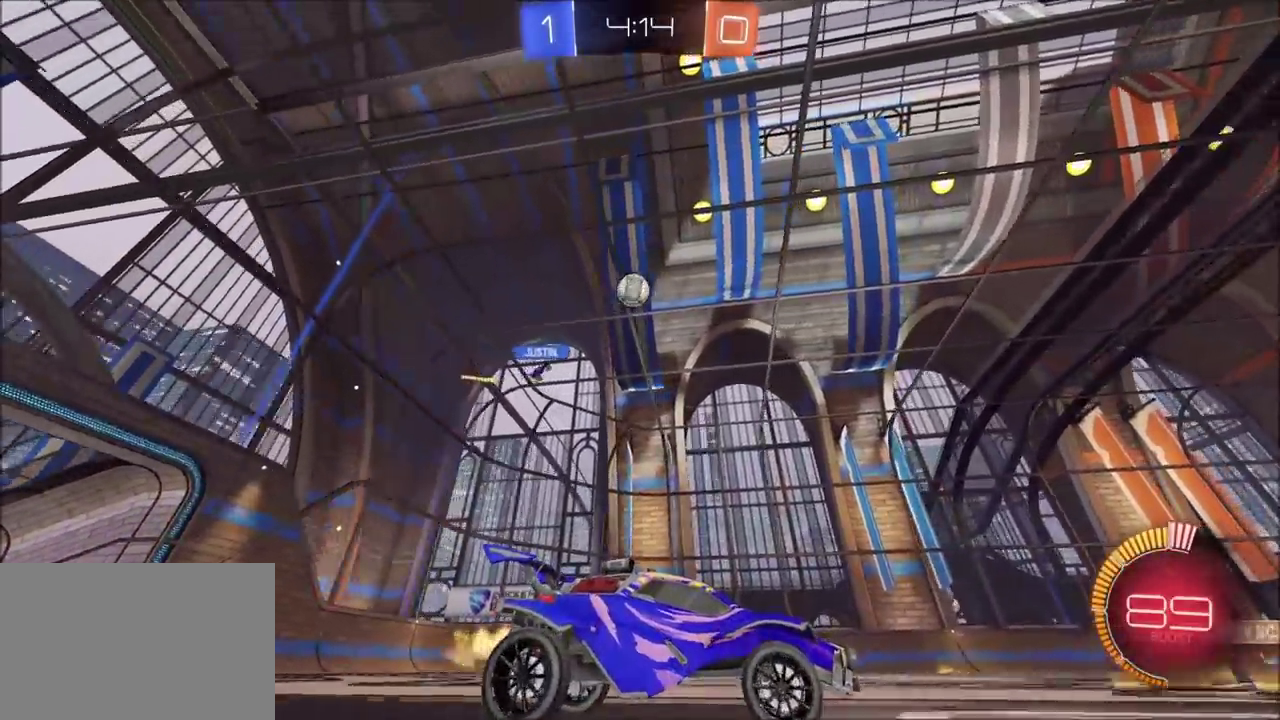
{"buttons": [], "left_stick": "up-right", "right_stick": "center", "events": [[17, "L2", "up"], [167, "left_stick", "left"], [183, "R2", "up"], [267, "left_stick", "center"], [417, "left_stick", "up-right"]]}
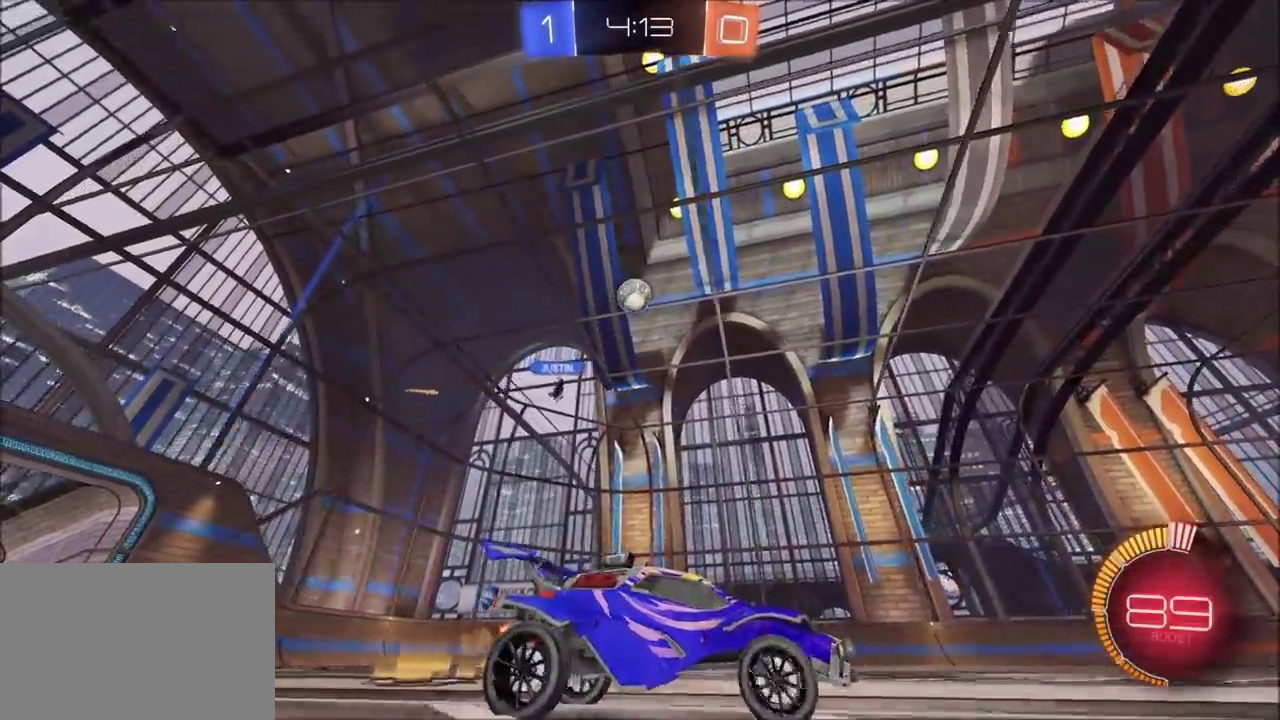
{"buttons": ["R2"], "left_stick": "center", "right_stick": "center", "events": [[83, "left_stick", "center"], [450, "R2", "down"]]}
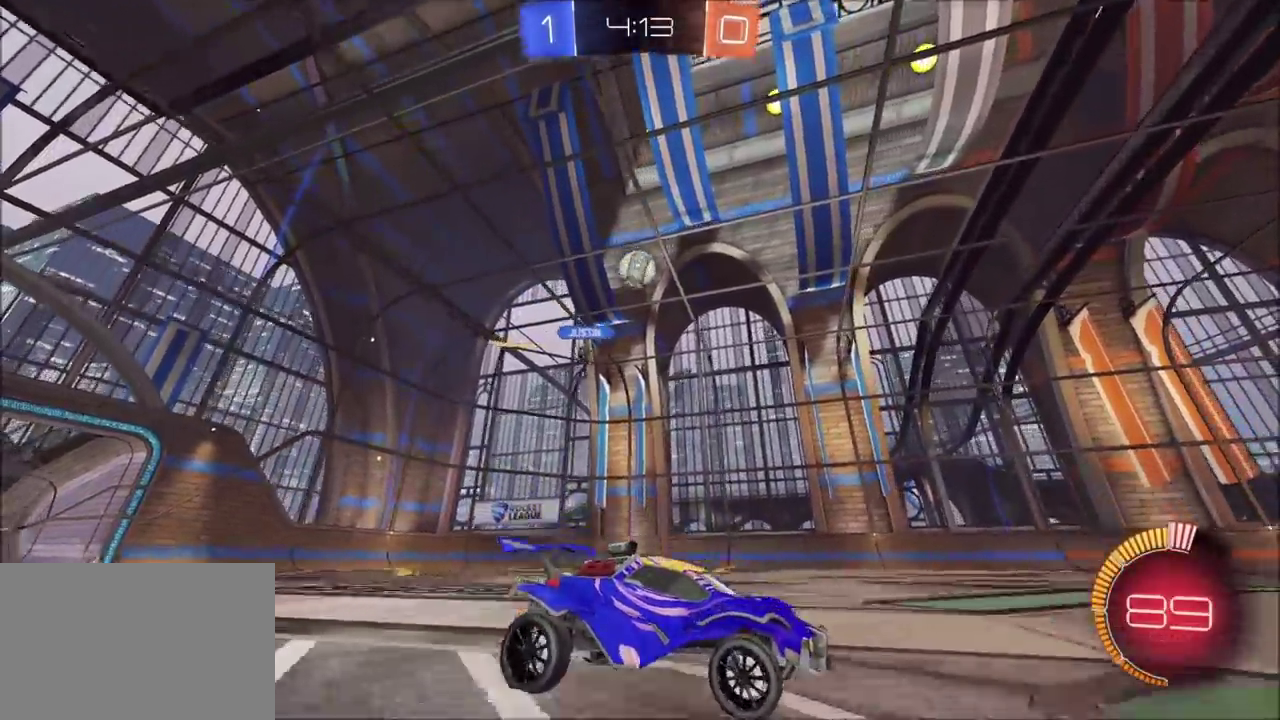
{"buttons": [], "left_stick": "center", "right_stick": "center", "events": [[217, "R2", "up"], [400, "L2", "down"], [500, "L2", "up"]]}